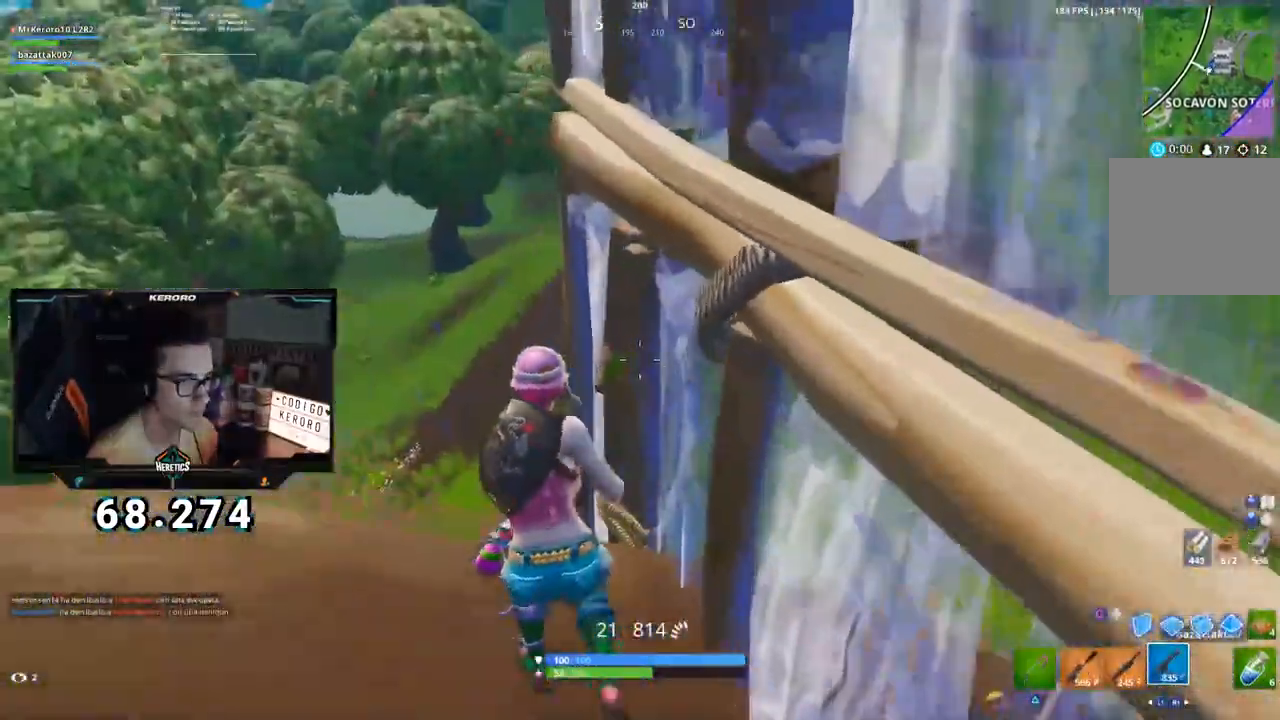
Gameplay with a controller (PlayStation layout); each line is a JSON object with the inputs held at the frame after it. "events" lists button and stick changes between this image and that frame as [ms after this image, input, new state], when the widget could be followed in between.
{"buttons": ["CROSS"], "left_stick": "up", "right_stick": "right", "events": [[134, "CIRCLE", "down"], [217, "left_stick", "up"], [234, "CIRCLE", "up"], [334, "right_stick", "down-right"], [401, "right_stick", "right"]]}
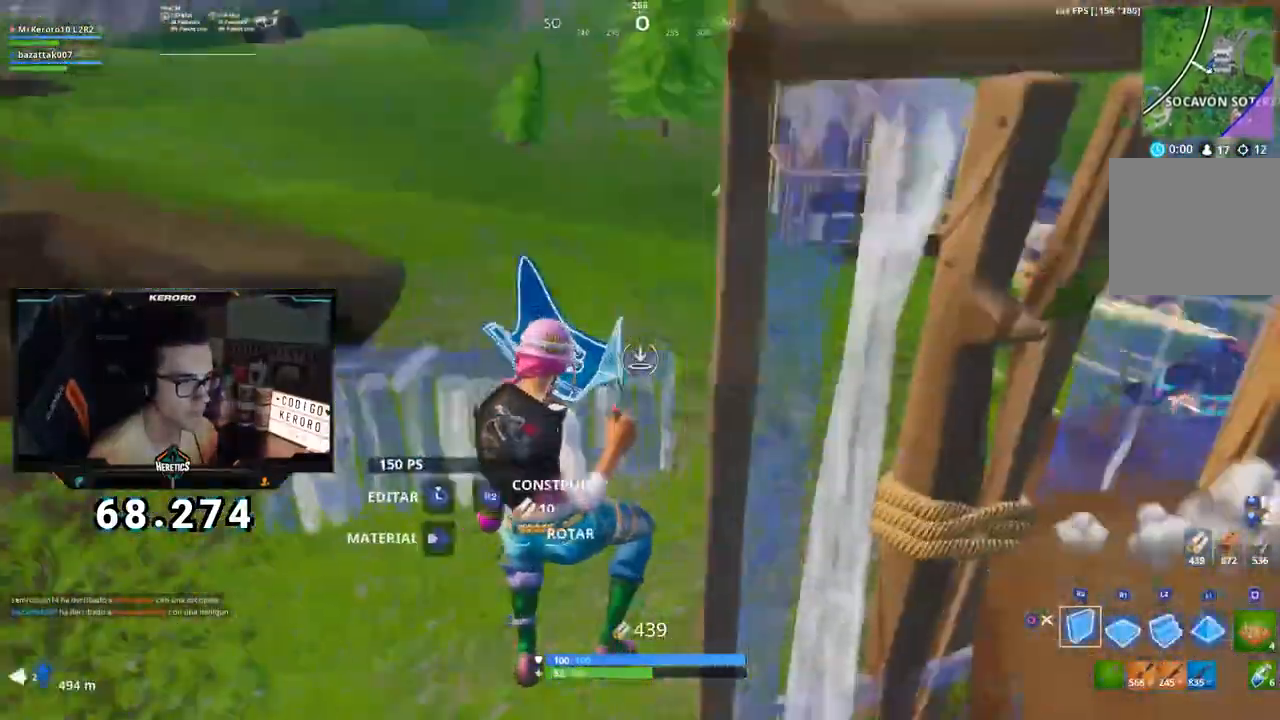
{"buttons": ["CROSS"], "left_stick": "up", "right_stick": "center", "events": [[33, "right_stick", "center"], [66, "L2", "down"], [150, "CIRCLE", "down"], [200, "CIRCLE", "up"], [200, "L2", "up"], [350, "right_stick", "up-right"], [417, "L1", "down"], [500, "L1", "up"], [500, "right_stick", "center"]]}
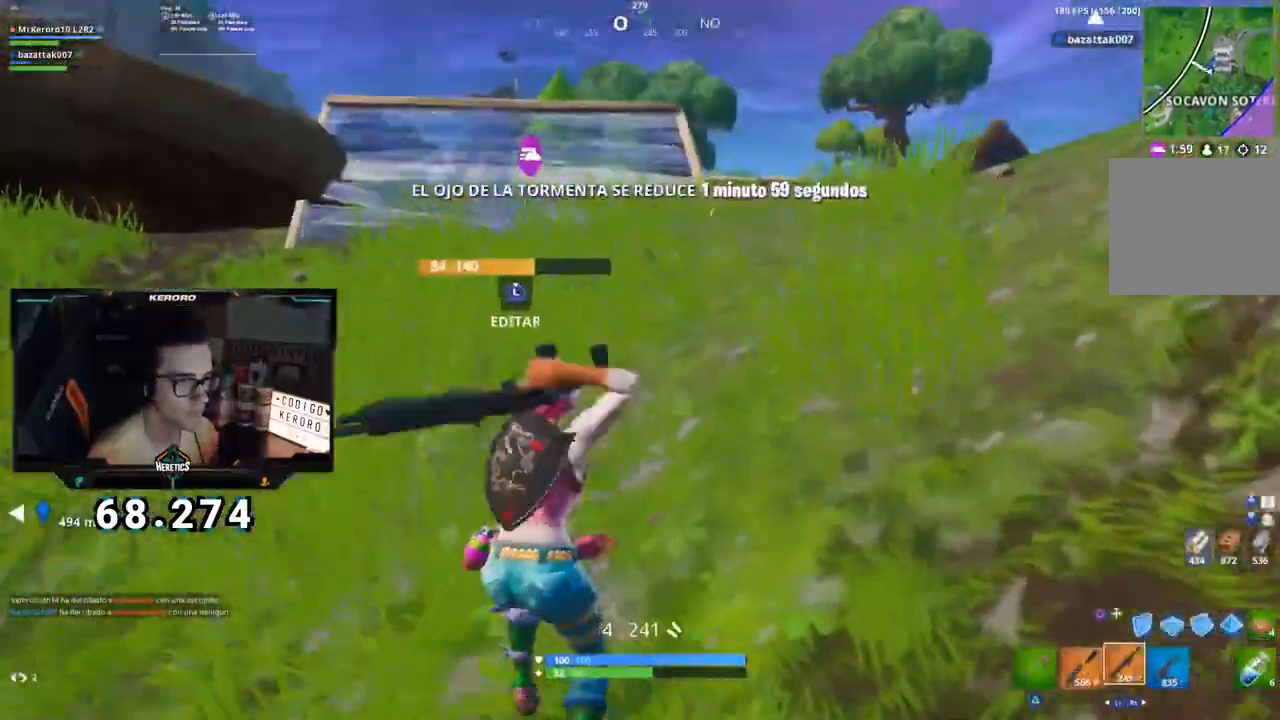
{"buttons": [], "left_stick": "up", "right_stick": "center", "events": [[117, "left_stick", "up-right"], [250, "L1", "down"], [334, "L1", "up"], [334, "left_stick", "up"], [367, "CROSS", "up"]]}
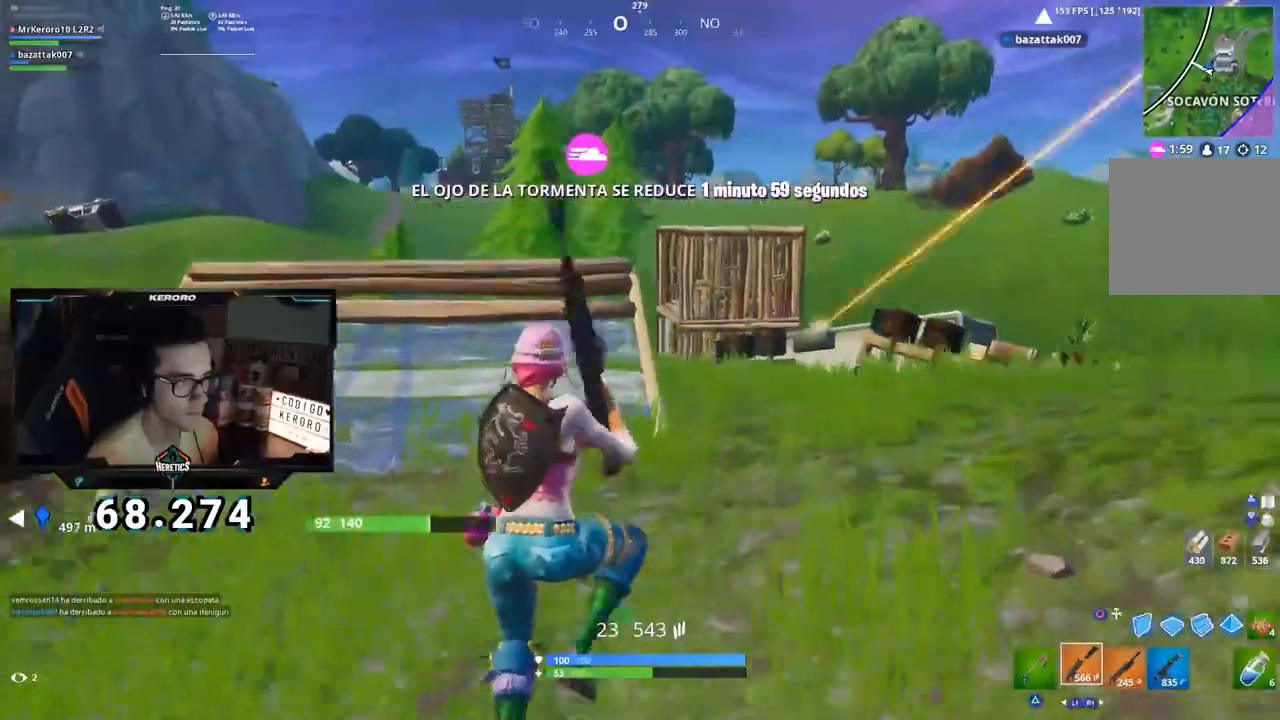
{"buttons": [], "left_stick": "up", "right_stick": "center"}
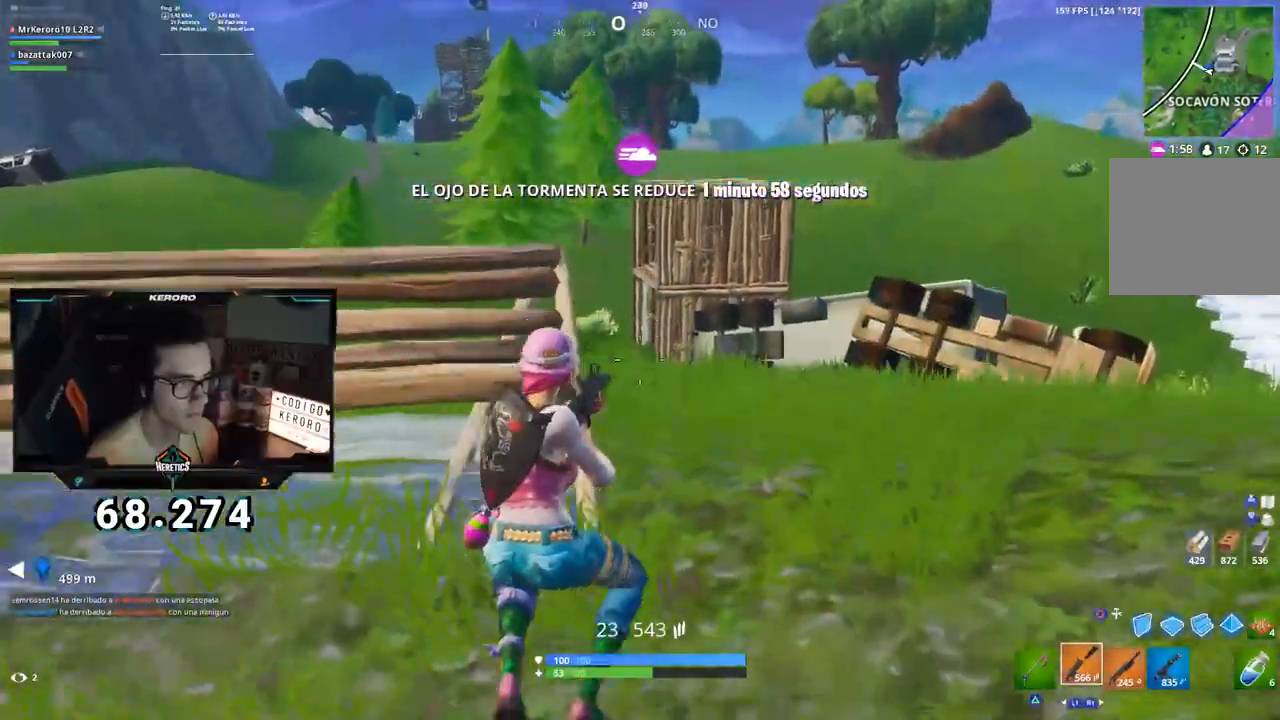
{"buttons": [], "left_stick": "up-left", "right_stick": "center", "events": [[34, "left_stick", "up-left"], [301, "CIRCLE", "down"], [384, "CIRCLE", "up"]]}
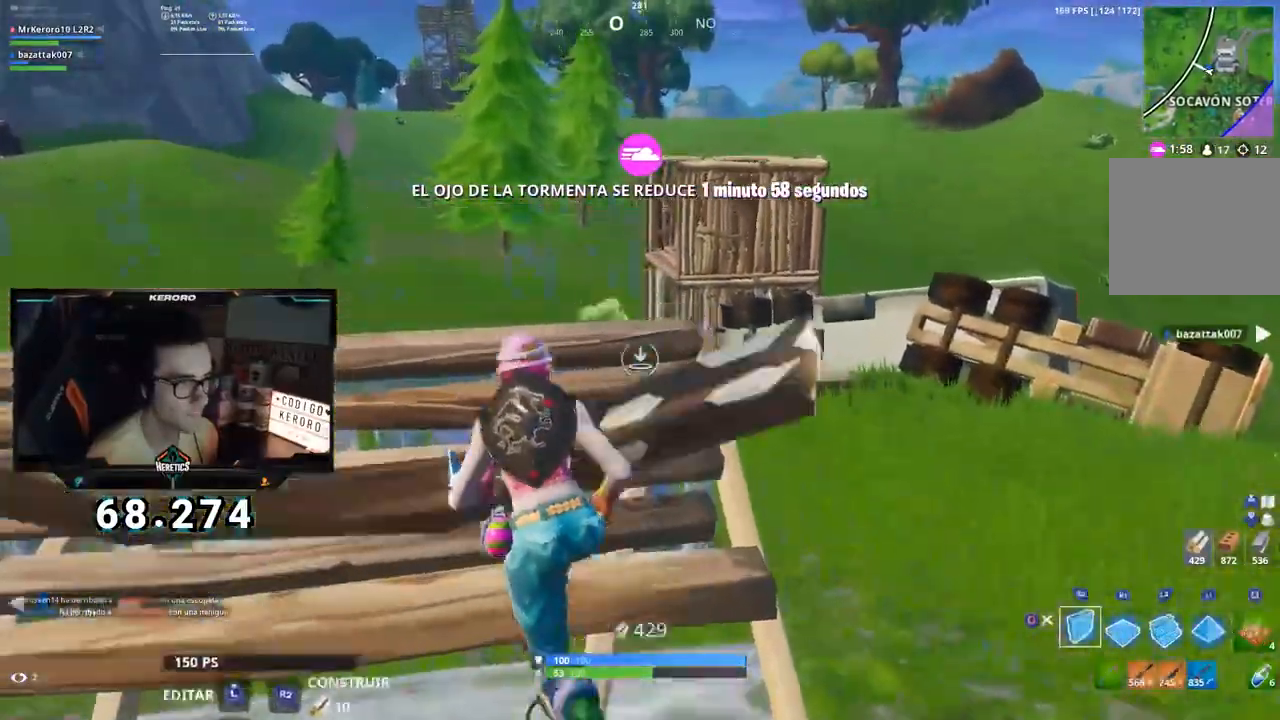
{"buttons": [], "left_stick": "up", "right_stick": "center"}
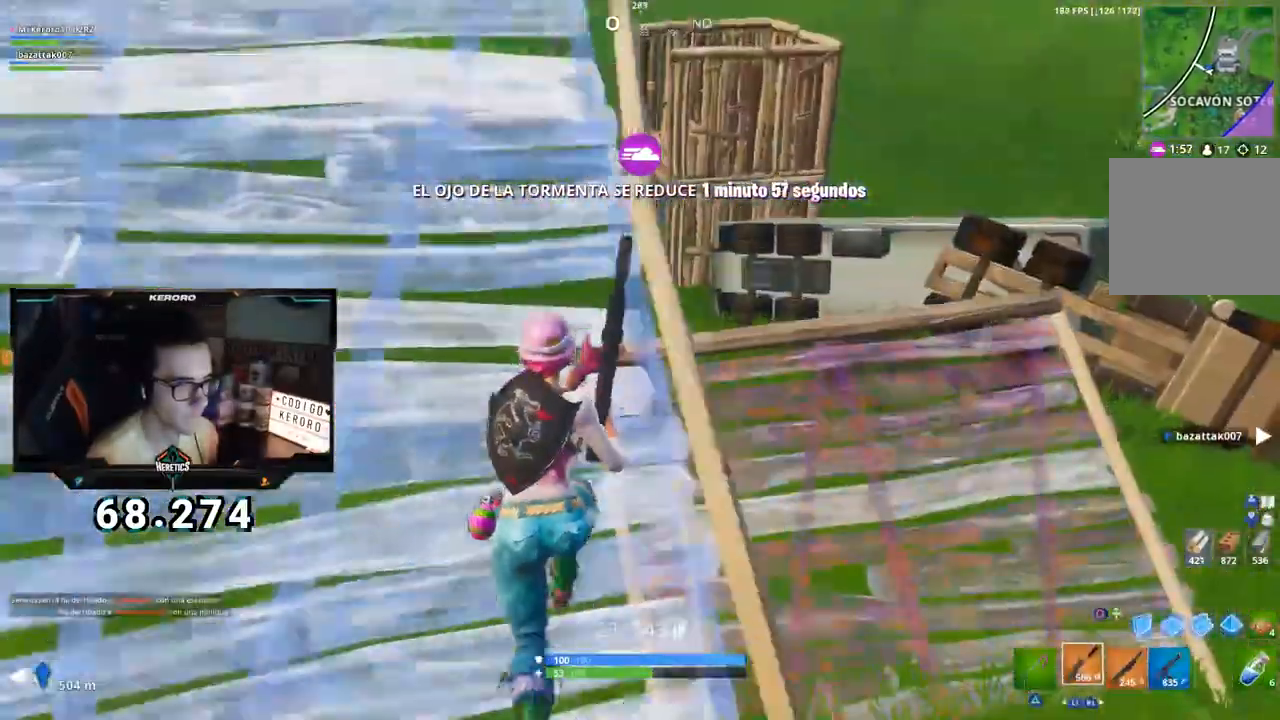
{"buttons": ["R2"], "left_stick": "center", "right_stick": "center", "events": [[284, "right_stick", "up-right"], [384, "L2", "down"], [417, "R2", "down"], [417, "right_stick", "center"], [484, "left_stick", "center"], [501, "L2", "up"]]}
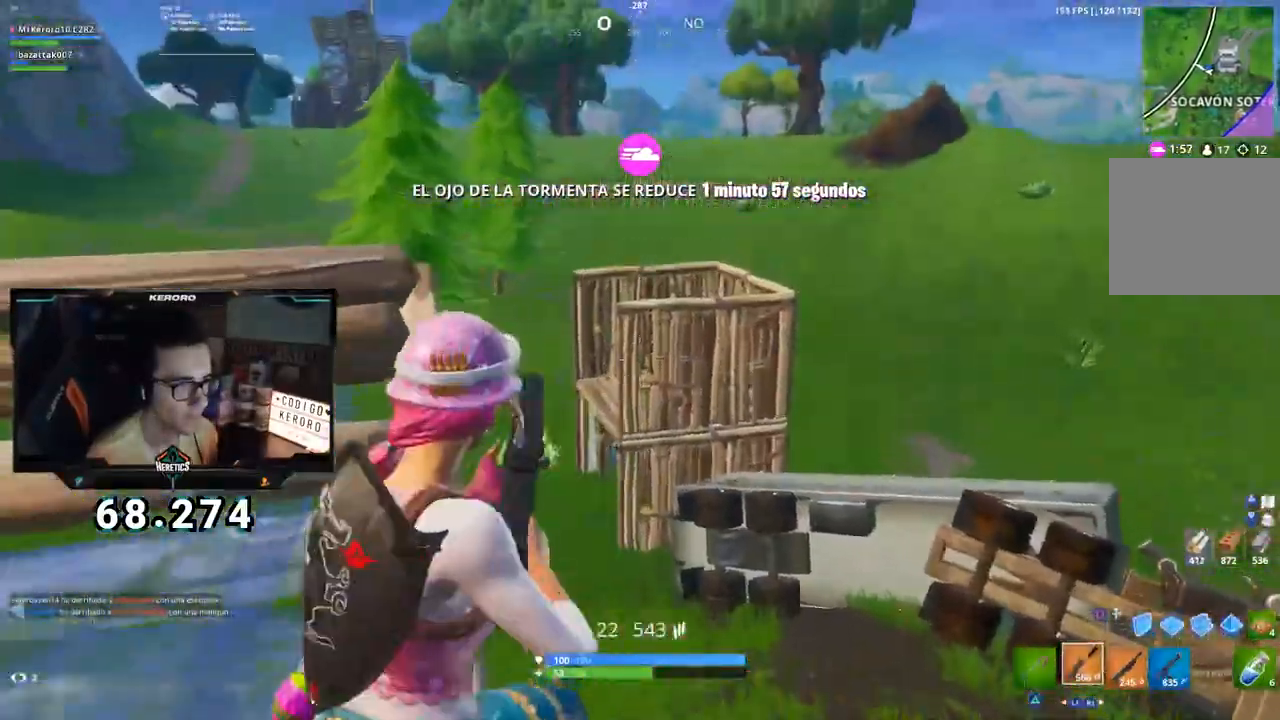
{"buttons": ["L2", "R2"], "left_stick": "down-right", "right_stick": "center"}
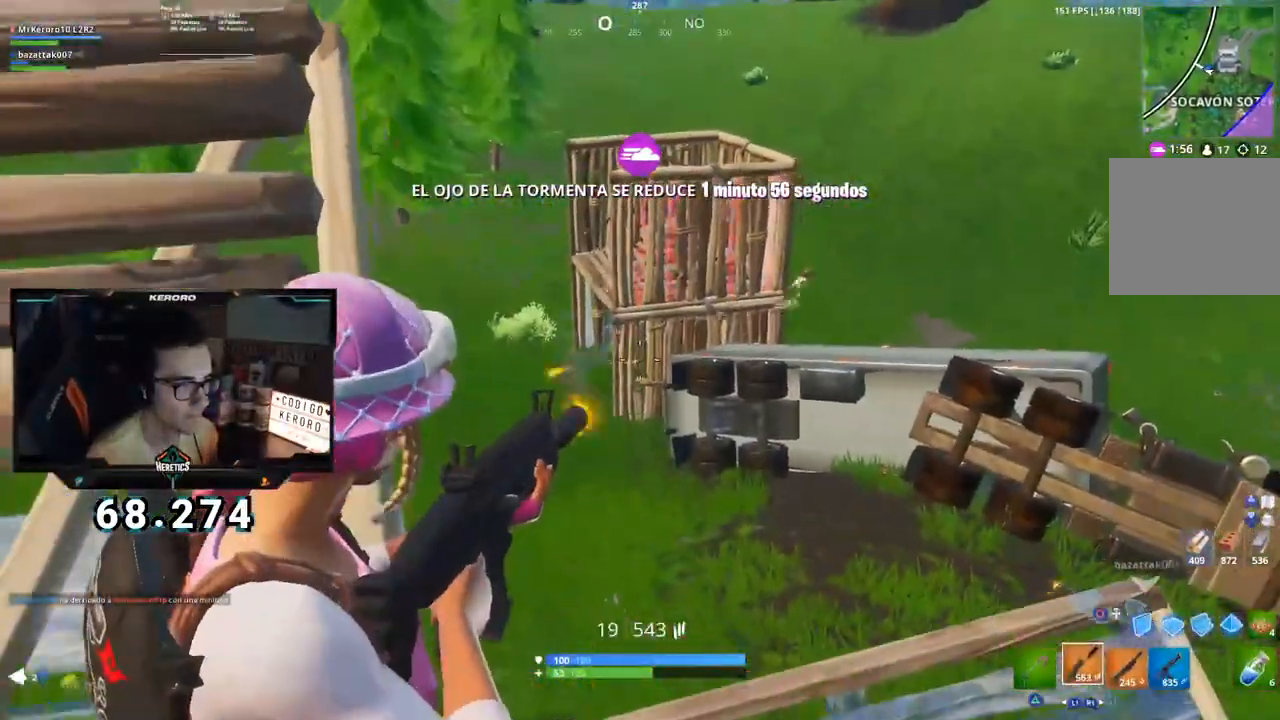
{"buttons": ["R2"], "left_stick": "right", "right_stick": "center", "events": [[50, "left_stick", "down"], [150, "left_stick", "center"], [234, "left_stick", "left"], [301, "right_stick", "up-left"], [317, "L2", "up"], [351, "left_stick", "up"], [384, "L2", "down"], [467, "left_stick", "right"], [467, "right_stick", "center"], [501, "L2", "up"]]}
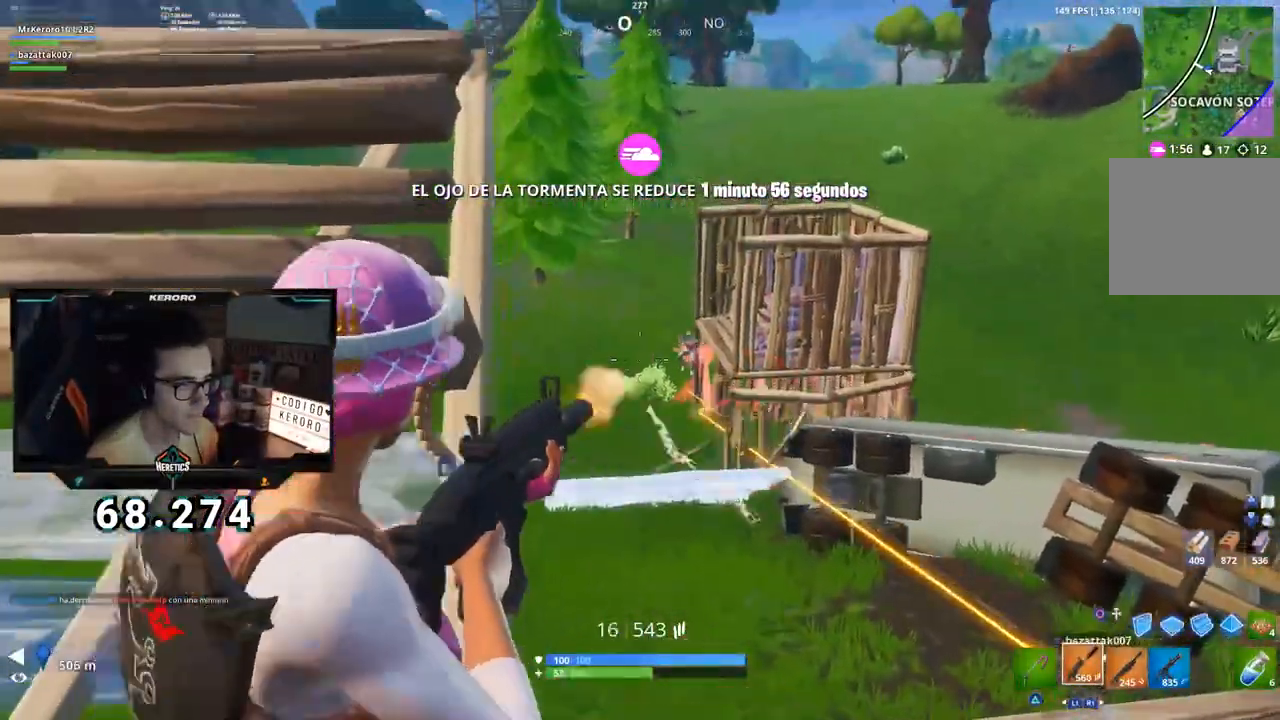
{"buttons": ["L2", "R2"], "left_stick": "down-right", "right_stick": "down-left", "events": [[16, "L2", "down"], [83, "left_stick", "down-right"], [83, "right_stick", "down-right"], [133, "L2", "up"], [200, "L2", "down"], [200, "left_stick", "left"], [317, "right_stick", "center"], [433, "left_stick", "center"], [450, "L2", "up"], [467, "L2", "down"], [484, "left_stick", "down-right"], [484, "right_stick", "down-left"]]}
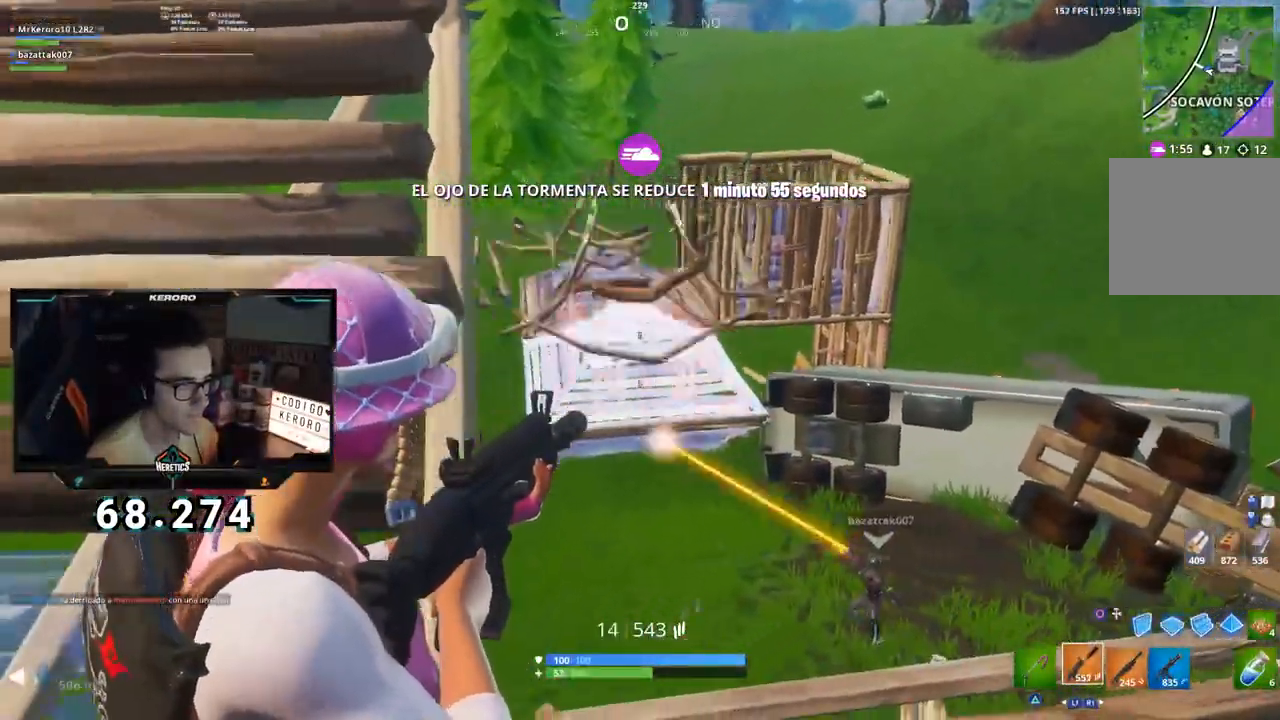
{"buttons": ["L2", "R2"], "left_stick": "center", "right_stick": "center", "events": [[150, "right_stick", "center"], [200, "left_stick", "left"], [301, "left_stick", "up"], [434, "L2", "up"], [451, "L2", "down"], [451, "left_stick", "center"]]}
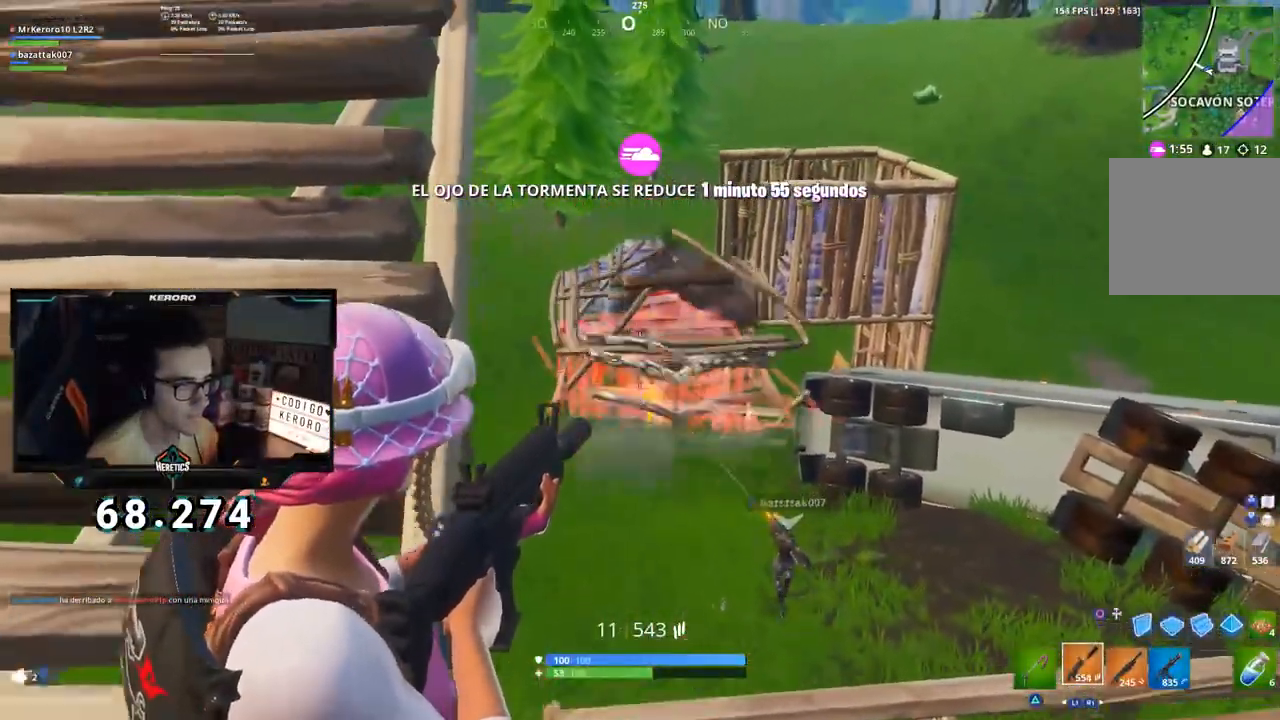
{"buttons": ["CROSS"], "left_stick": "left", "right_stick": "left"}
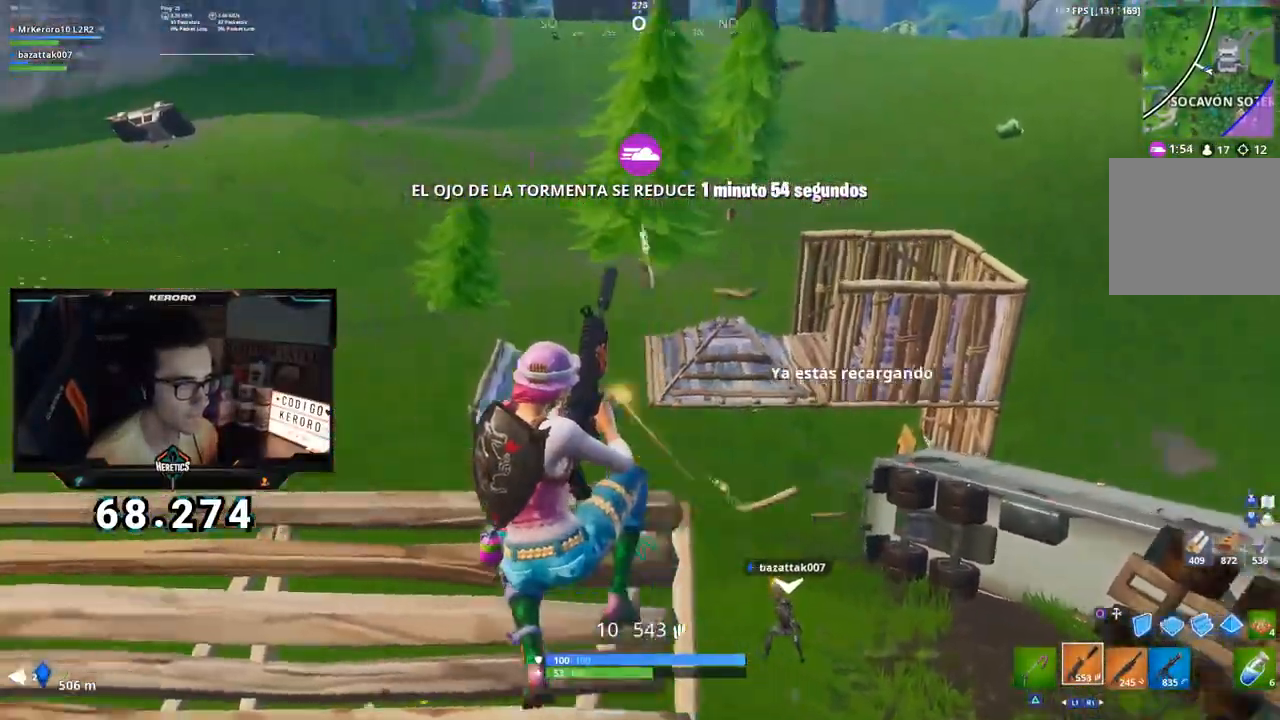
{"buttons": [], "left_stick": "up", "right_stick": "center", "events": [[17, "left_stick", "up"], [50, "right_stick", "center"], [250, "R1", "down"], [384, "CIRCLE", "down"], [401, "R1", "up"], [451, "CIRCLE", "up"], [451, "CROSS", "up"]]}
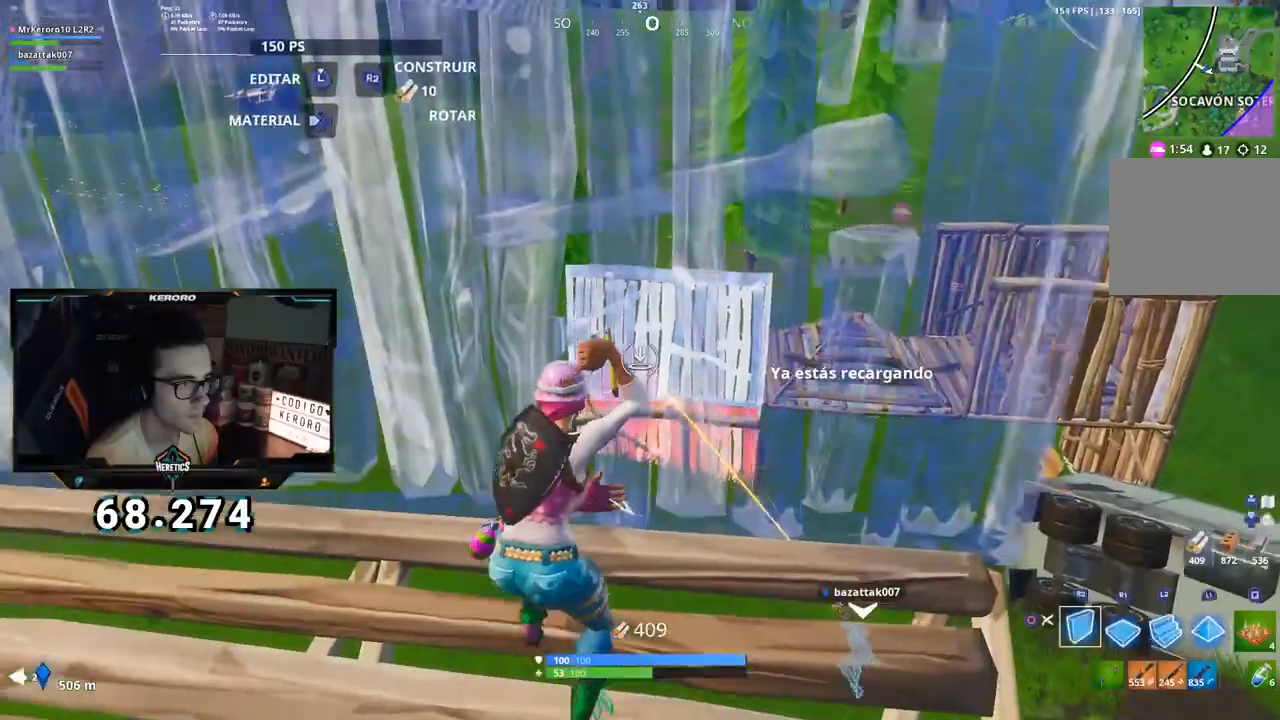
{"buttons": ["CROSS"], "left_stick": "up", "right_stick": "center", "events": [[50, "CROSS", "down"], [117, "R1", "down"], [184, "CIRCLE", "down"], [234, "CIRCLE", "up"], [234, "R1", "up"], [267, "right_stick", "down-left"], [417, "right_stick", "center"]]}
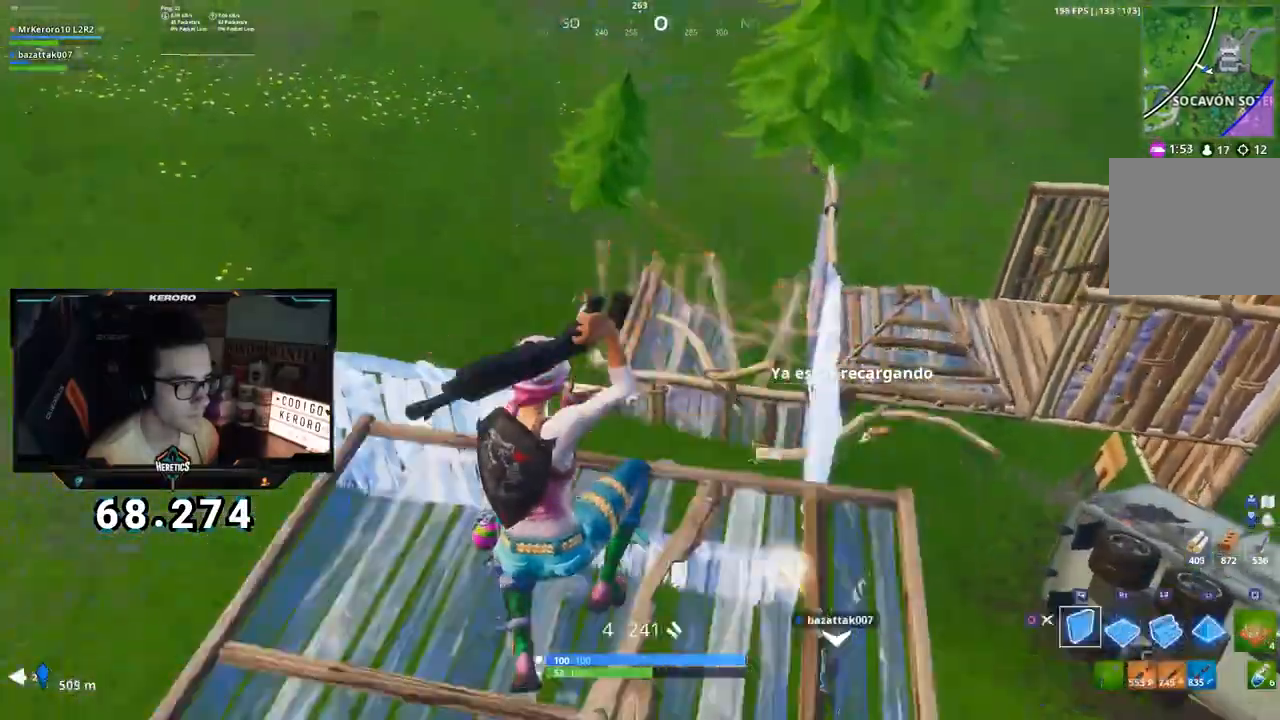
{"buttons": ["CROSS"], "left_stick": "up", "right_stick": "down-left", "events": [[16, "CIRCLE", "down"], [83, "CIRCLE", "up"], [183, "R1", "down"], [233, "CIRCLE", "down"], [283, "R1", "up"], [317, "CIRCLE", "up"], [367, "right_stick", "down-left"], [417, "CIRCLE", "down"], [500, "CIRCLE", "up"]]}
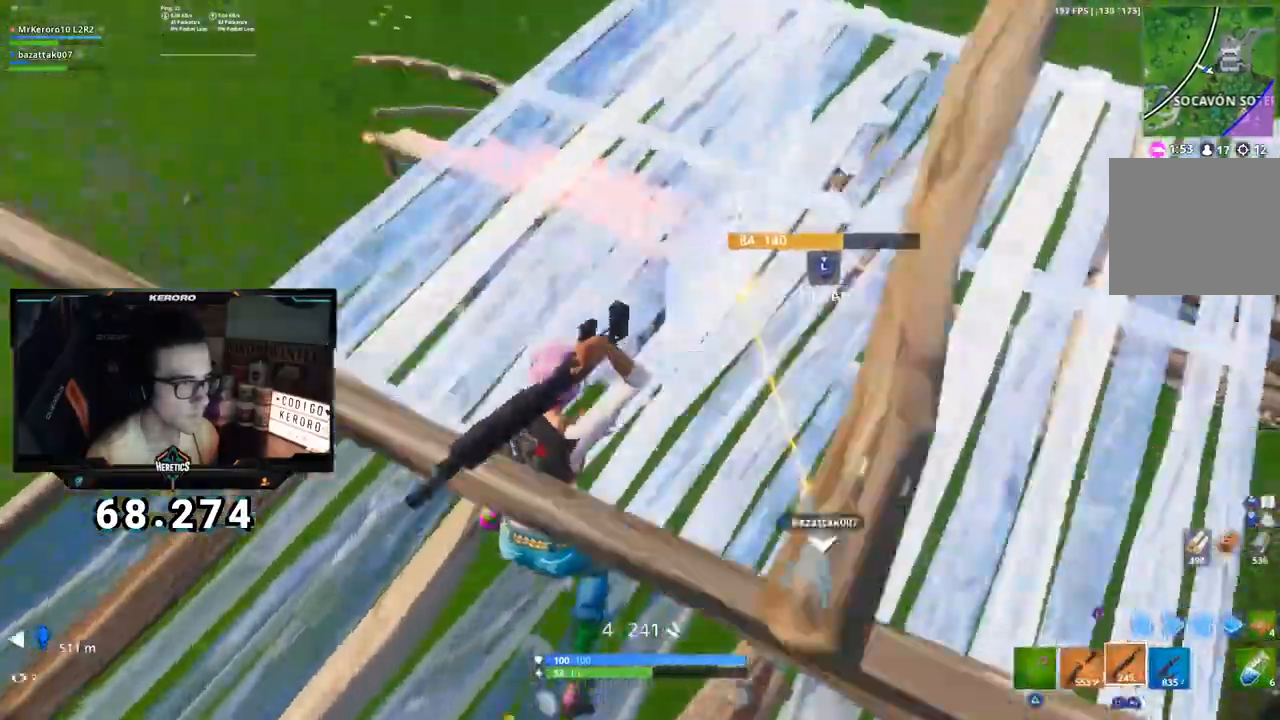
{"buttons": ["CROSS"], "left_stick": "up-right", "right_stick": "center", "events": [[17, "CIRCLE", "down"], [17, "right_stick", "center"], [83, "left_stick", "up-left"], [501, "CIRCLE", "up"], [501, "left_stick", "up-right"]]}
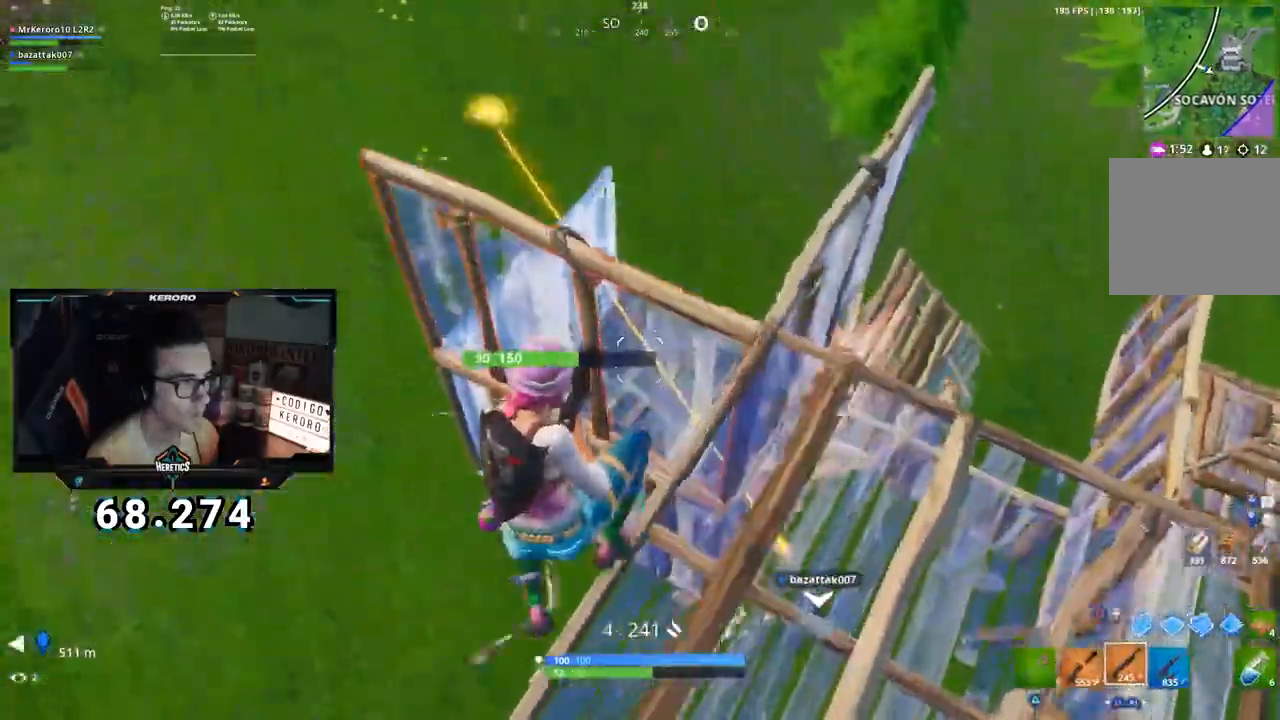
{"buttons": ["CROSS"], "left_stick": "right", "right_stick": "down-left", "events": [[133, "left_stick", "right"], [367, "CIRCLE", "down"], [467, "CIRCLE", "up"], [500, "right_stick", "down-left"]]}
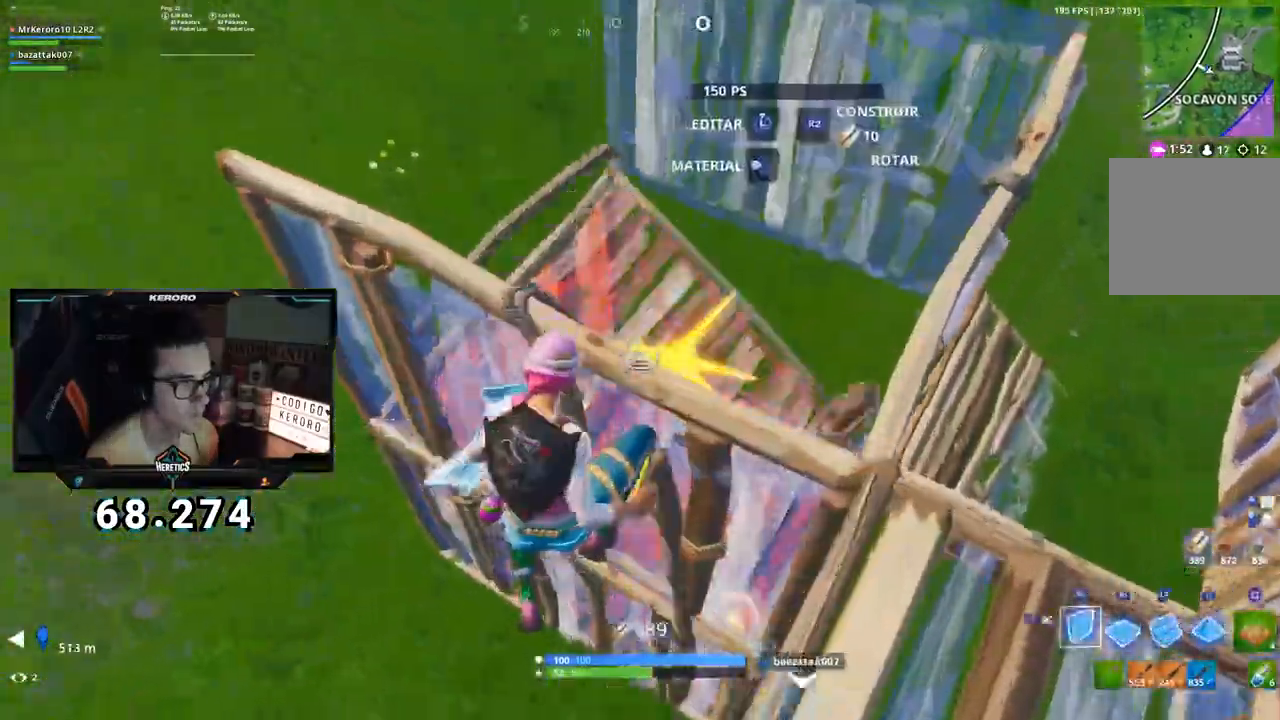
{"buttons": ["CROSS"], "left_stick": "up-right", "right_stick": "down-left", "events": [[33, "R1", "down"], [33, "left_stick", "up-right"], [117, "right_stick", "center"], [150, "CIRCLE", "down"], [167, "R1", "up"], [234, "CIRCLE", "up"], [334, "right_stick", "down-left"]]}